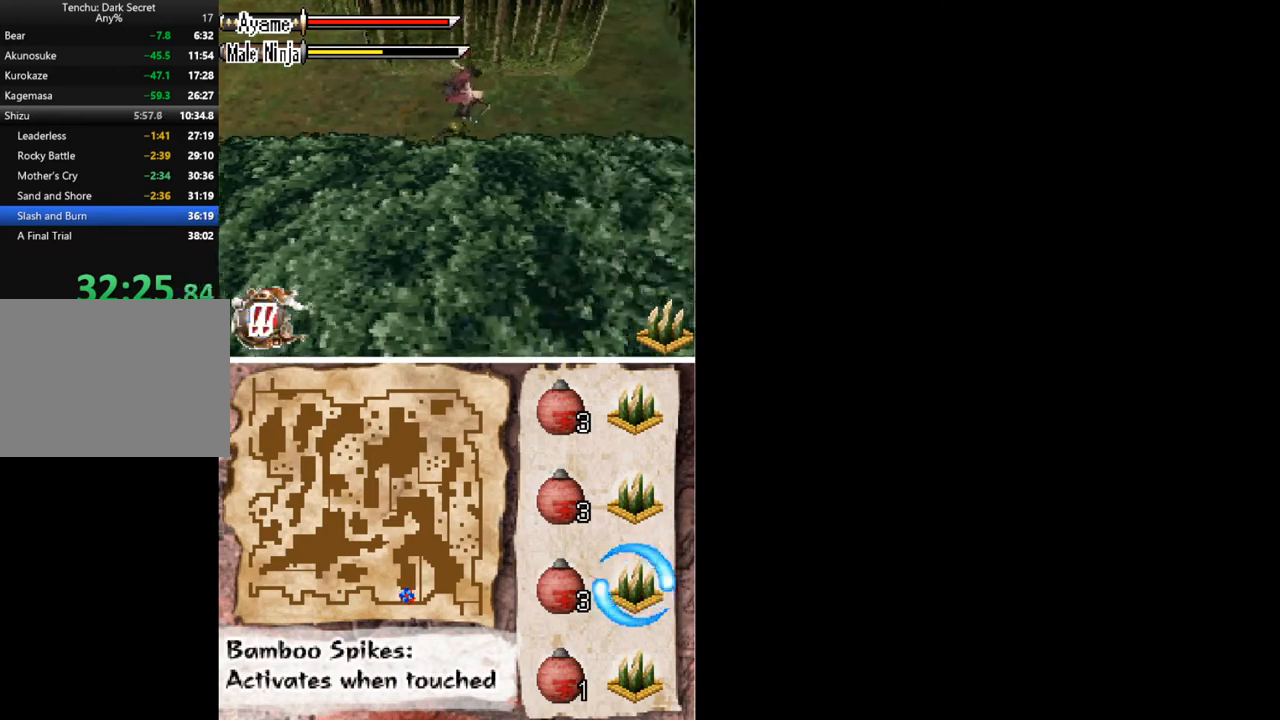
Gameplay with a controller (Xbox layout); each line is a JSON object with the inputs held at the frame after it. "button_events" lists button changes between this image and that frame as [ms after this image, input, new state], when the widget could be followed in between (sticks are given only as held states). Not read: L3 R1 R3 left_stick right_stick.
{"buttons": ["A"], "button_events": [[100, "X", "up"], [400, "A", "down"]]}
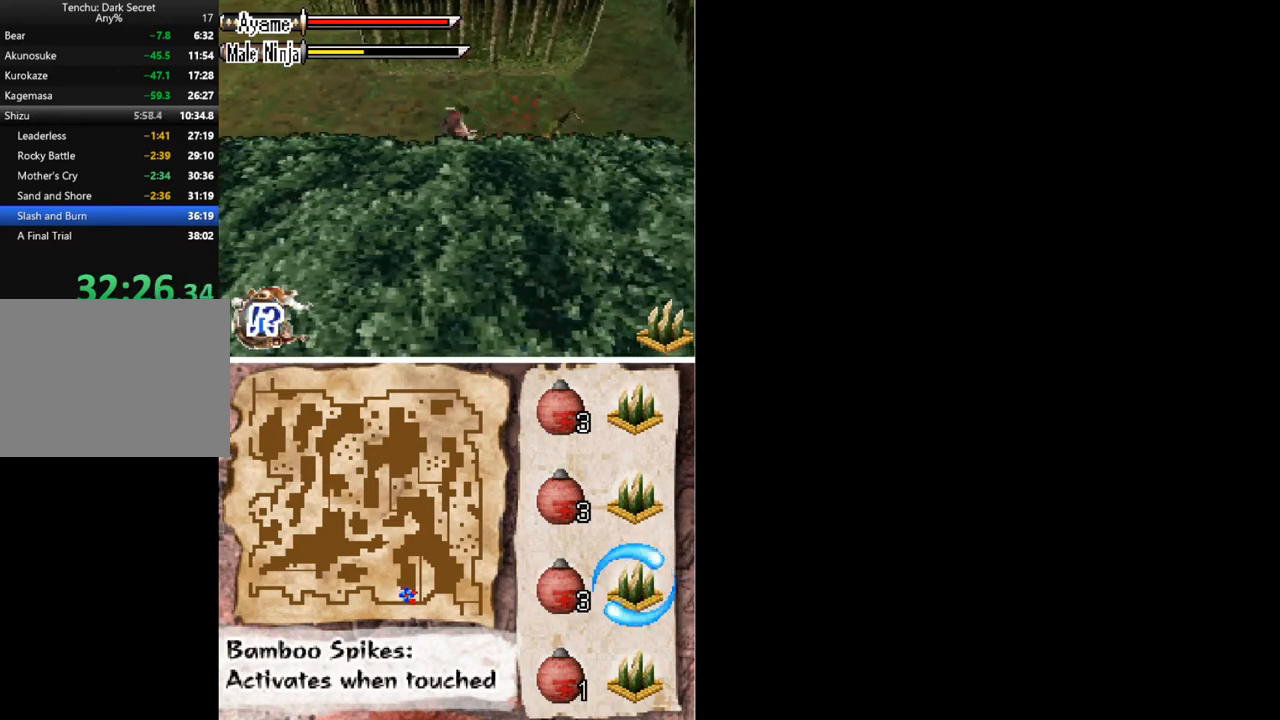
{"buttons": [], "button_events": [[33, "A", "up"], [133, "DPAD_RIGHT", "down"], [233, "X", "down"], [267, "DPAD_RIGHT", "up"], [300, "X", "up"]]}
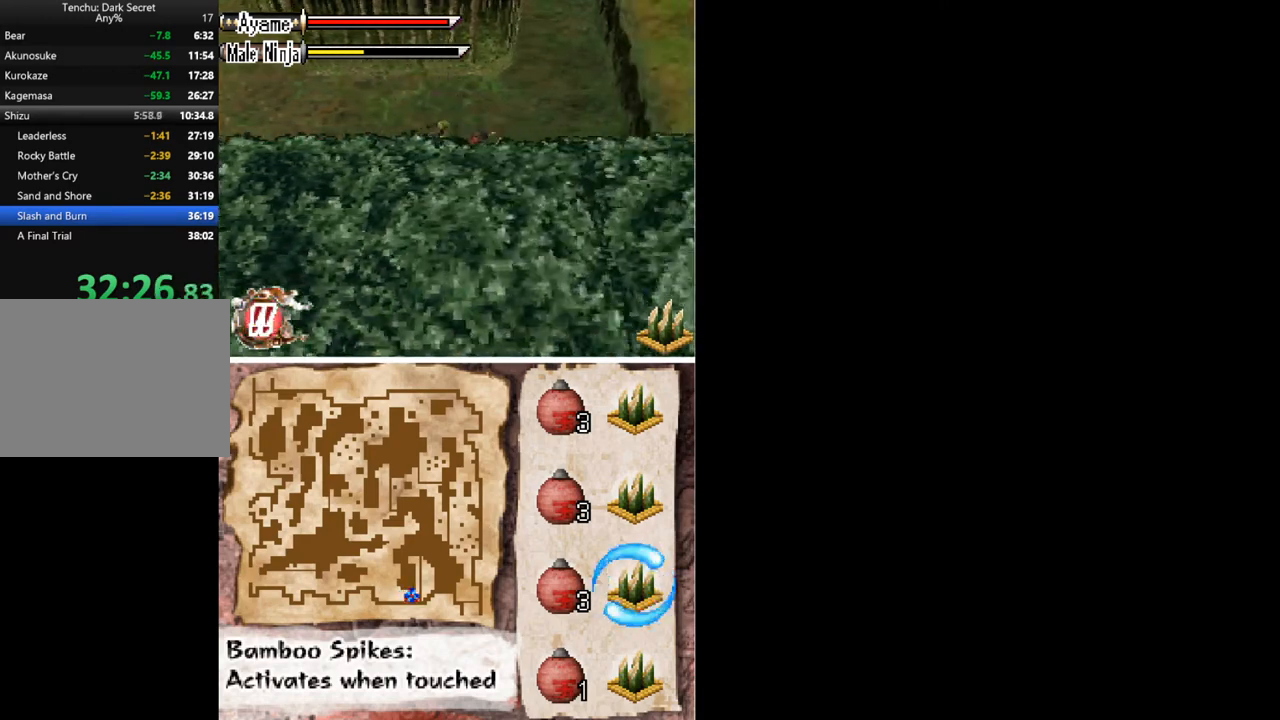
{"buttons": ["DPAD_RIGHT"], "button_events": [[200, "A", "down"], [300, "A", "up"], [500, "DPAD_RIGHT", "down"]]}
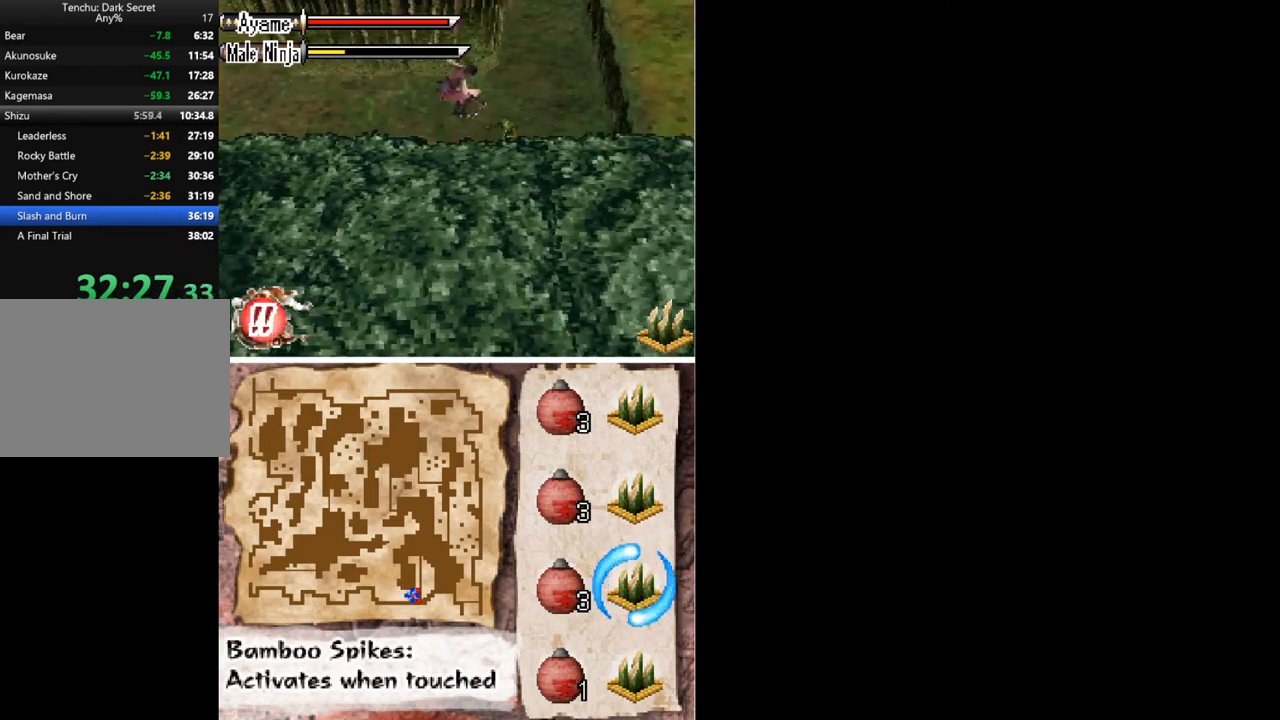
{"buttons": [], "button_events": [[67, "X", "down"], [100, "DPAD_RIGHT", "up"], [133, "X", "up"]]}
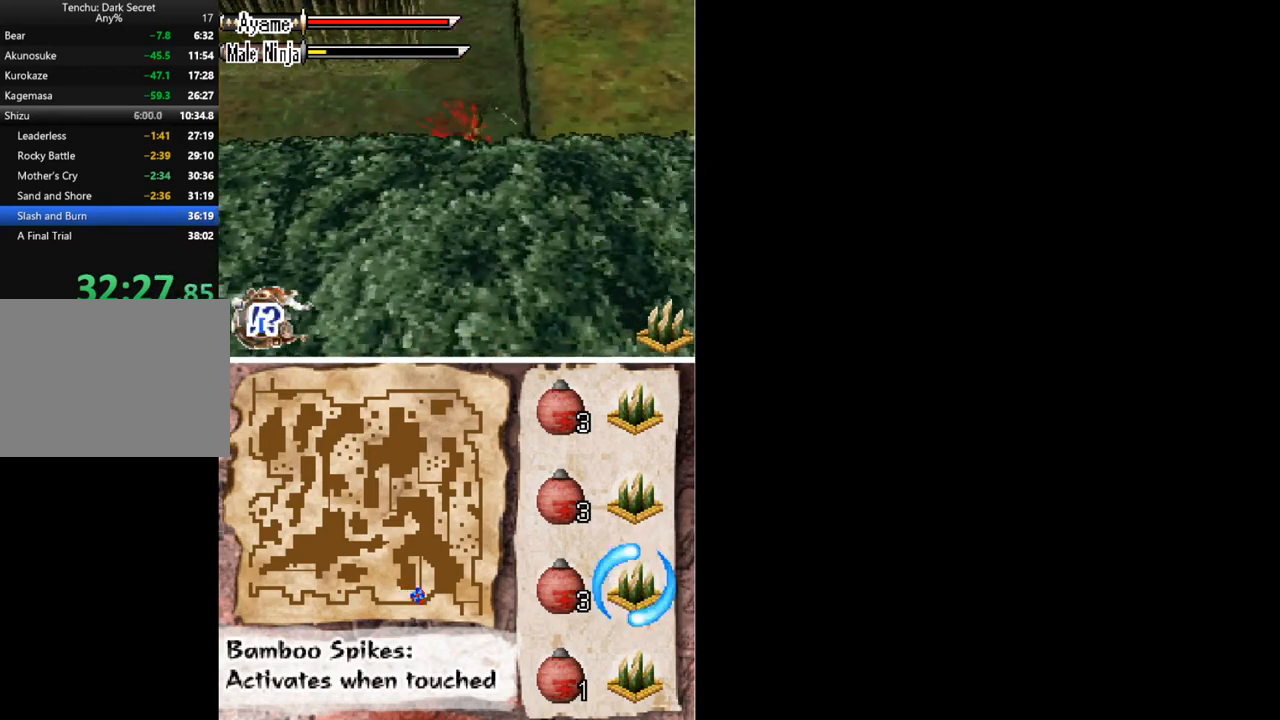
{"buttons": [], "button_events": [[33, "A", "down"], [133, "A", "up"], [367, "DPAD_RIGHT", "down"], [367, "X", "down"], [433, "DPAD_RIGHT", "up"], [433, "X", "up"]]}
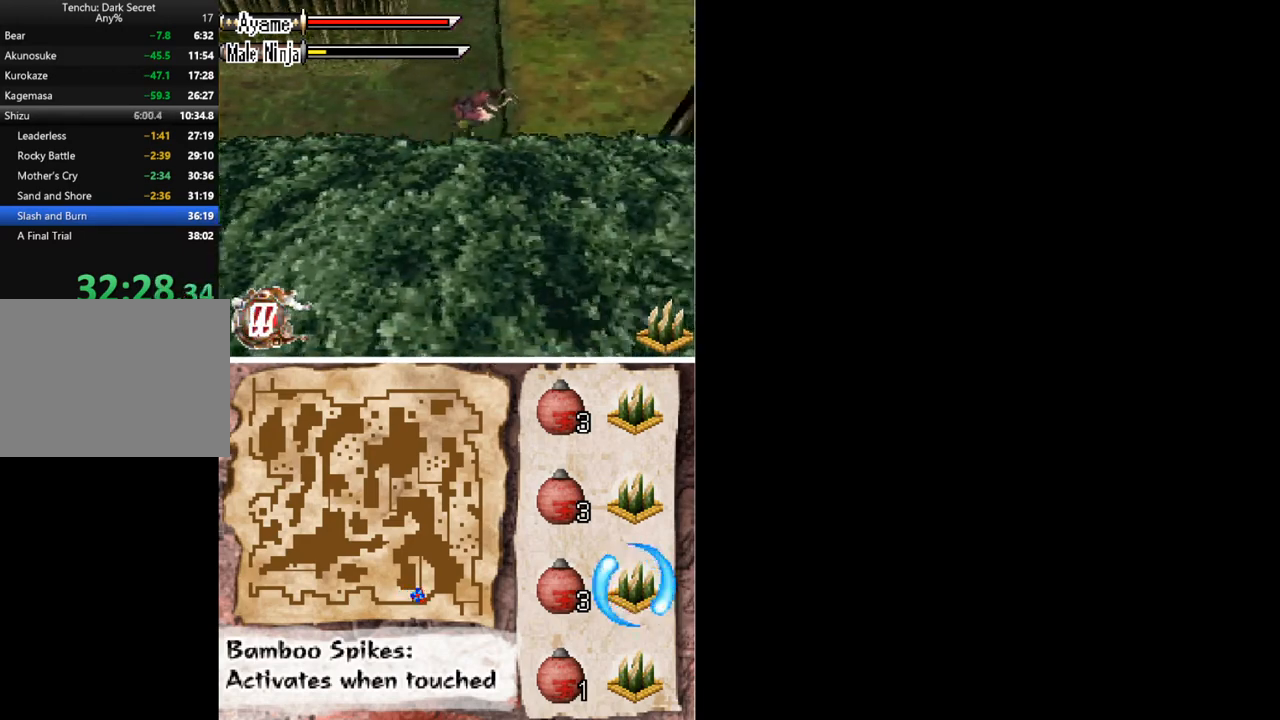
{"buttons": ["A", "DPAD_LEFT"], "button_events": [[467, "A", "down"], [467, "DPAD_LEFT", "down"]]}
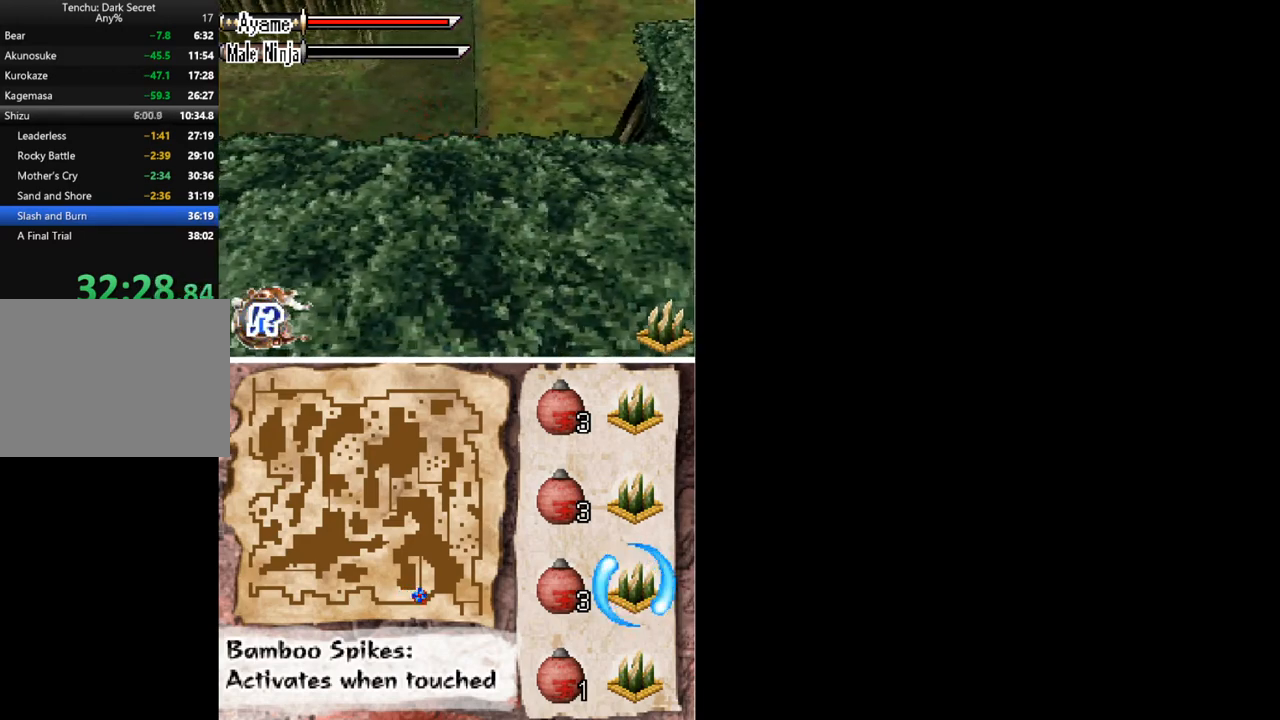
{"buttons": ["DPAD_LEFT"], "button_events": [[67, "A", "up"]]}
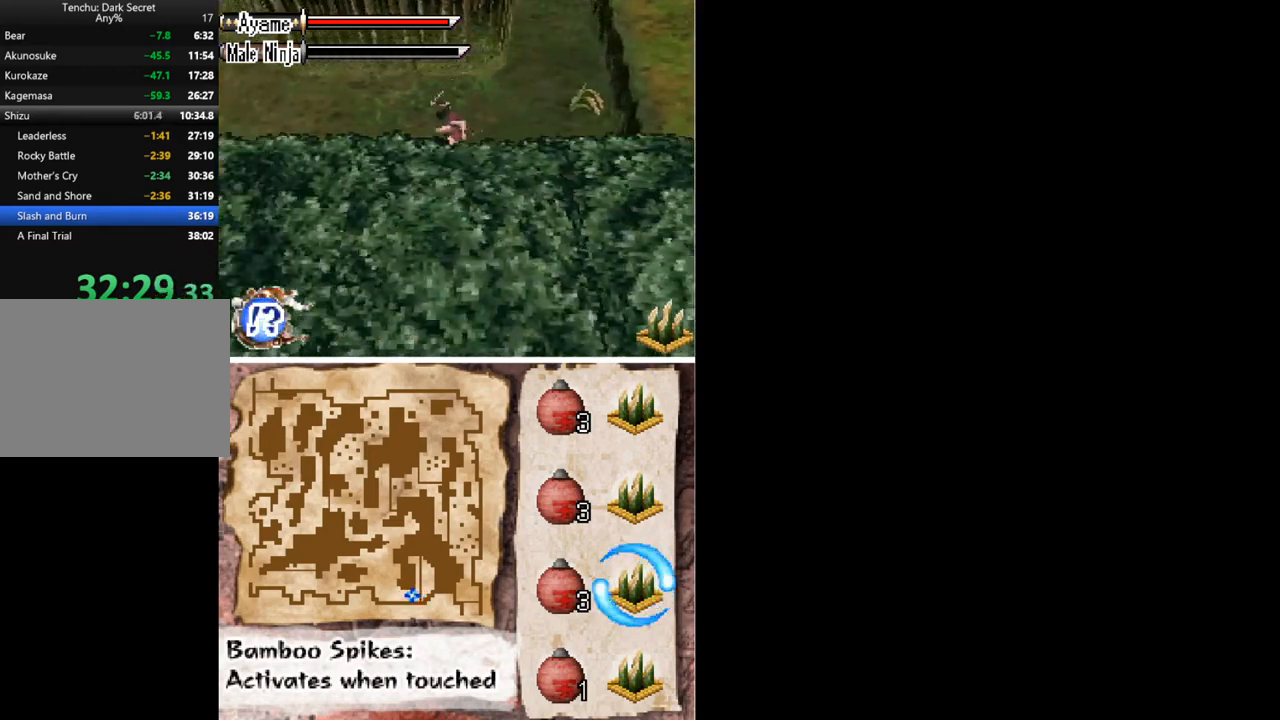
{"buttons": ["DPAD_UP", "DPAD_LEFT"], "button_events": [[333, "DPAD_UP", "down"]]}
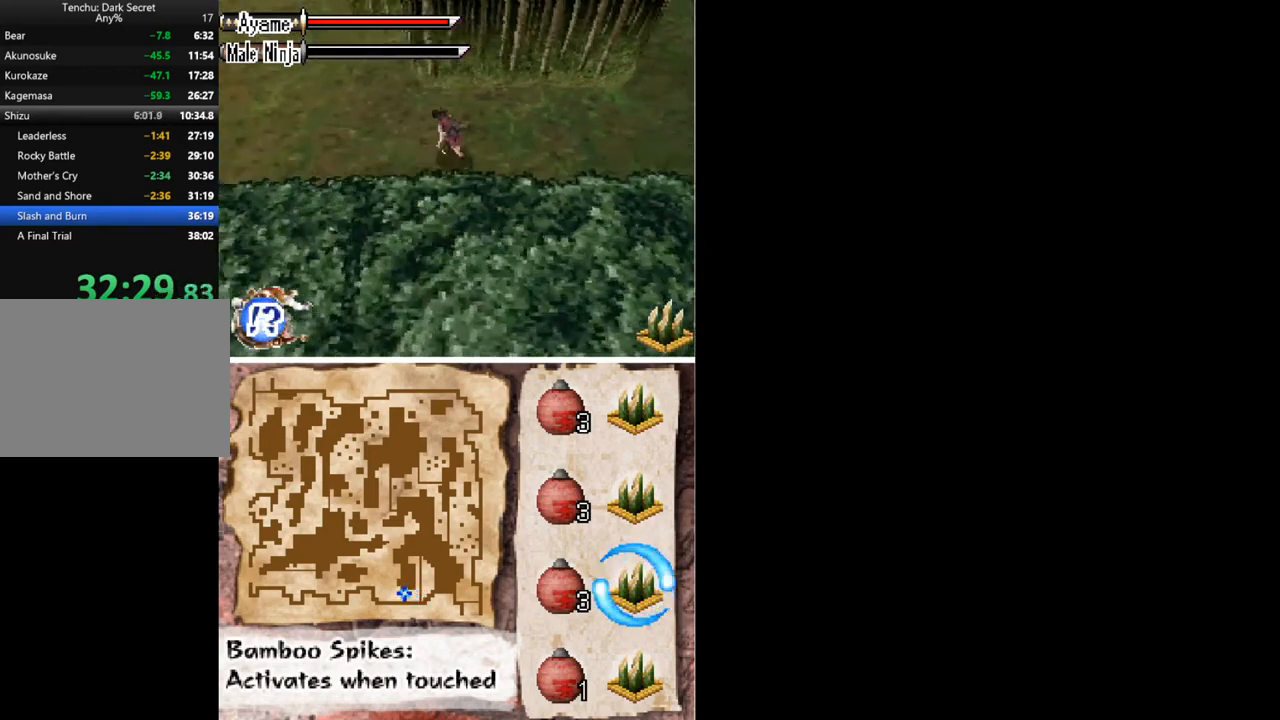
{"buttons": ["DPAD_UP", "DPAD_LEFT"], "button_events": [[67, "DPAD_UP", "up"], [167, "DPAD_UP", "down"], [233, "L1", "down"], [367, "L1", "up"], [400, "DPAD_UP", "up"], [467, "DPAD_UP", "down"]]}
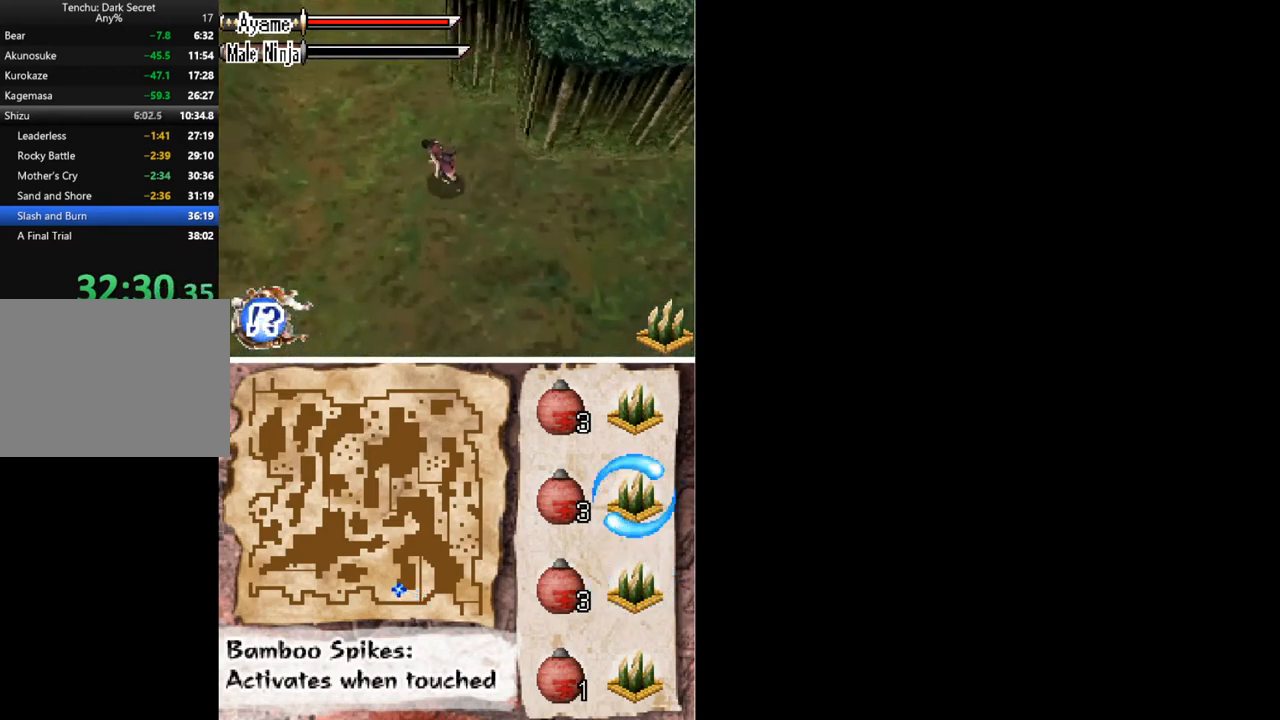
{"buttons": ["DPAD_LEFT"], "button_events": [[100, "L1", "down"], [133, "DPAD_UP", "up"], [167, "L1", "up"]]}
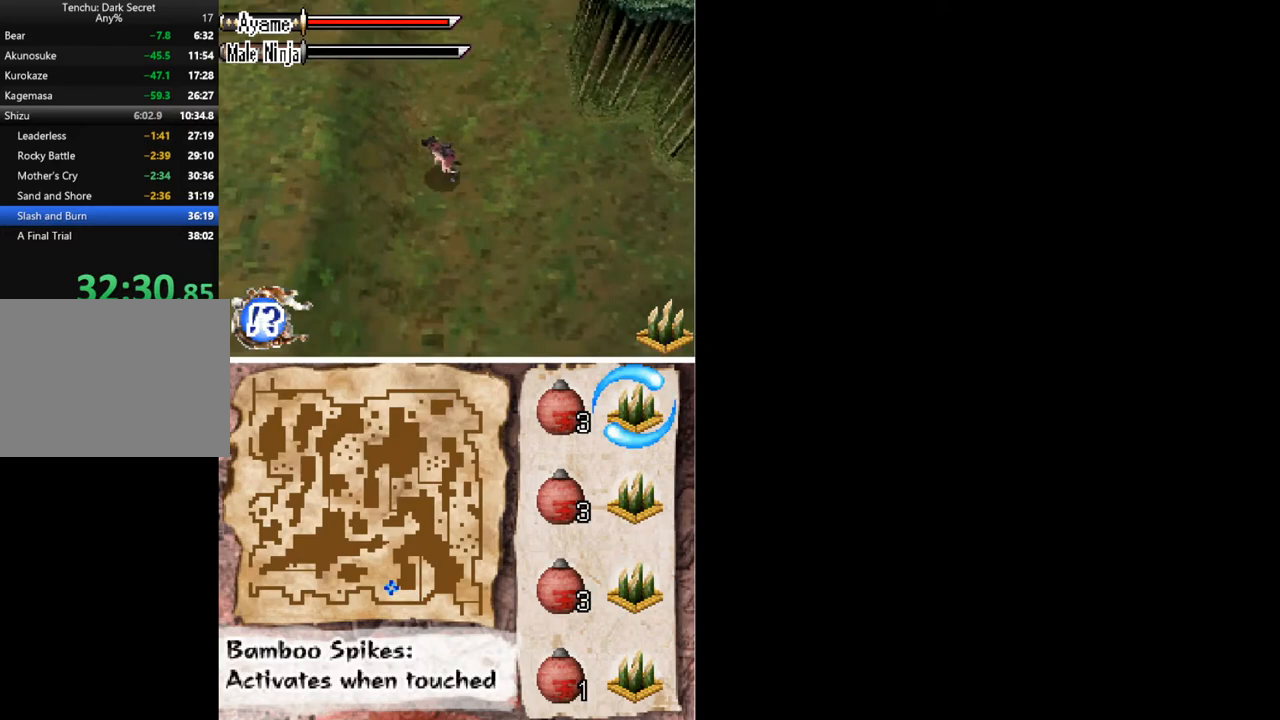
{"buttons": ["DPAD_LEFT"], "button_events": [[333, "DPAD_UP", "down"], [400, "DPAD_UP", "up"]]}
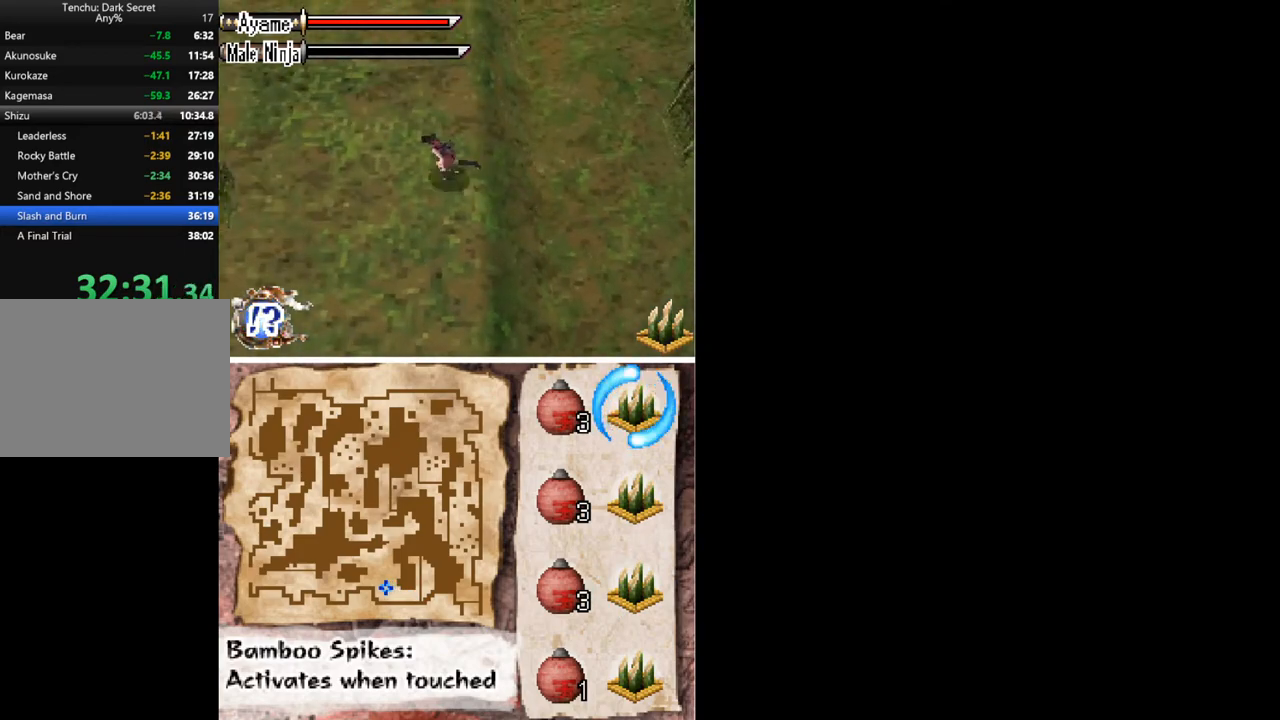
{"buttons": ["DPAD_UP", "DPAD_LEFT"], "button_events": [[200, "DPAD_UP", "down"]]}
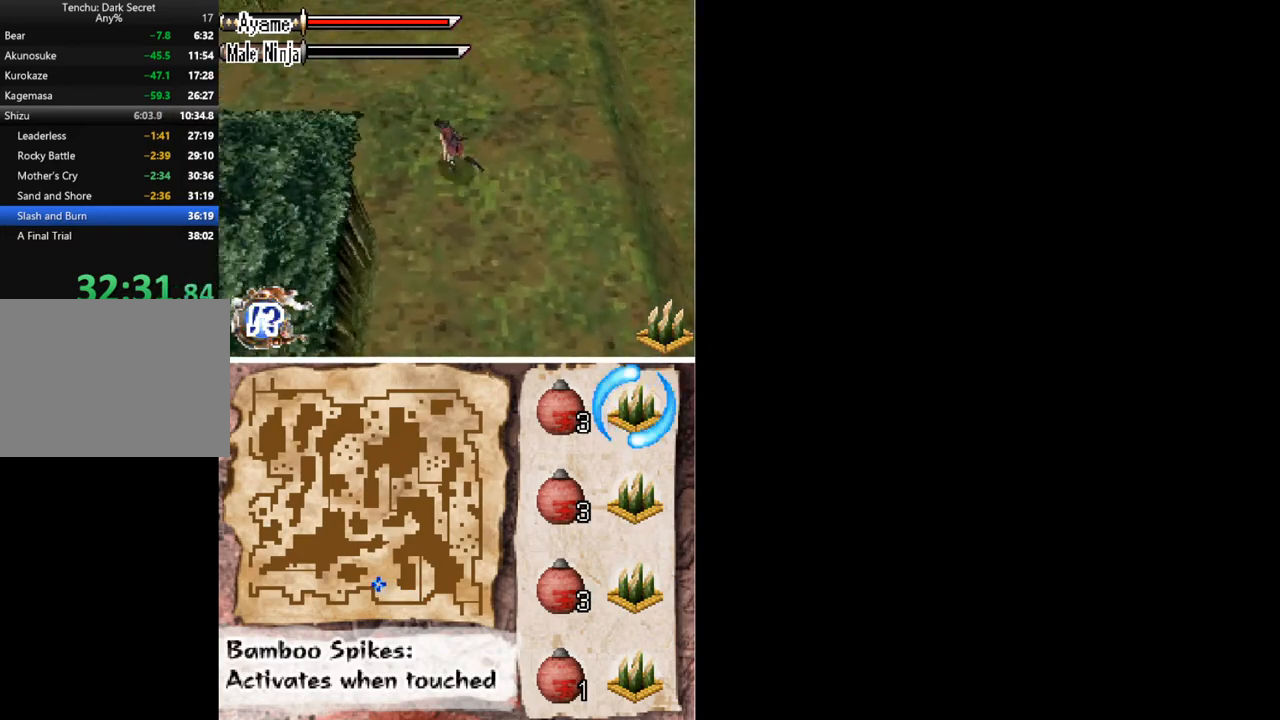
{"buttons": ["DPAD_LEFT"], "button_events": [[467, "DPAD_UP", "up"]]}
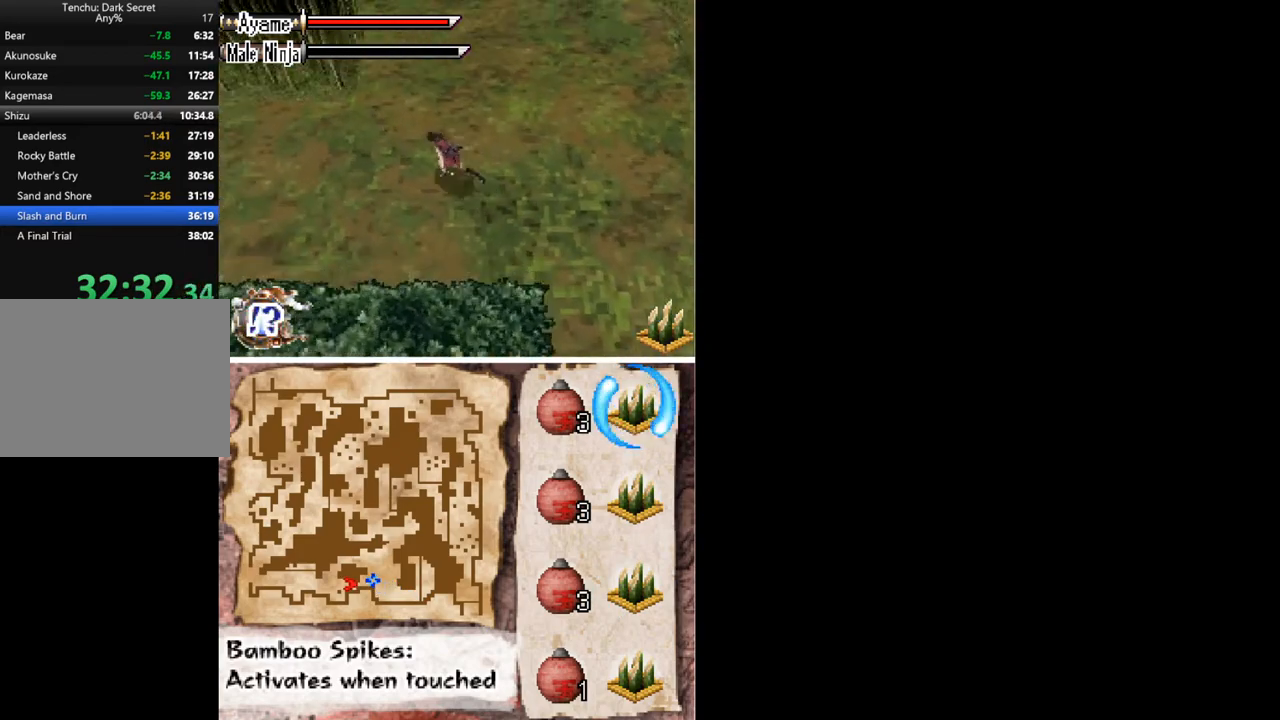
{"buttons": ["DPAD_UP"], "button_events": [[100, "DPAD_UP", "down"], [267, "DPAD_LEFT", "up"]]}
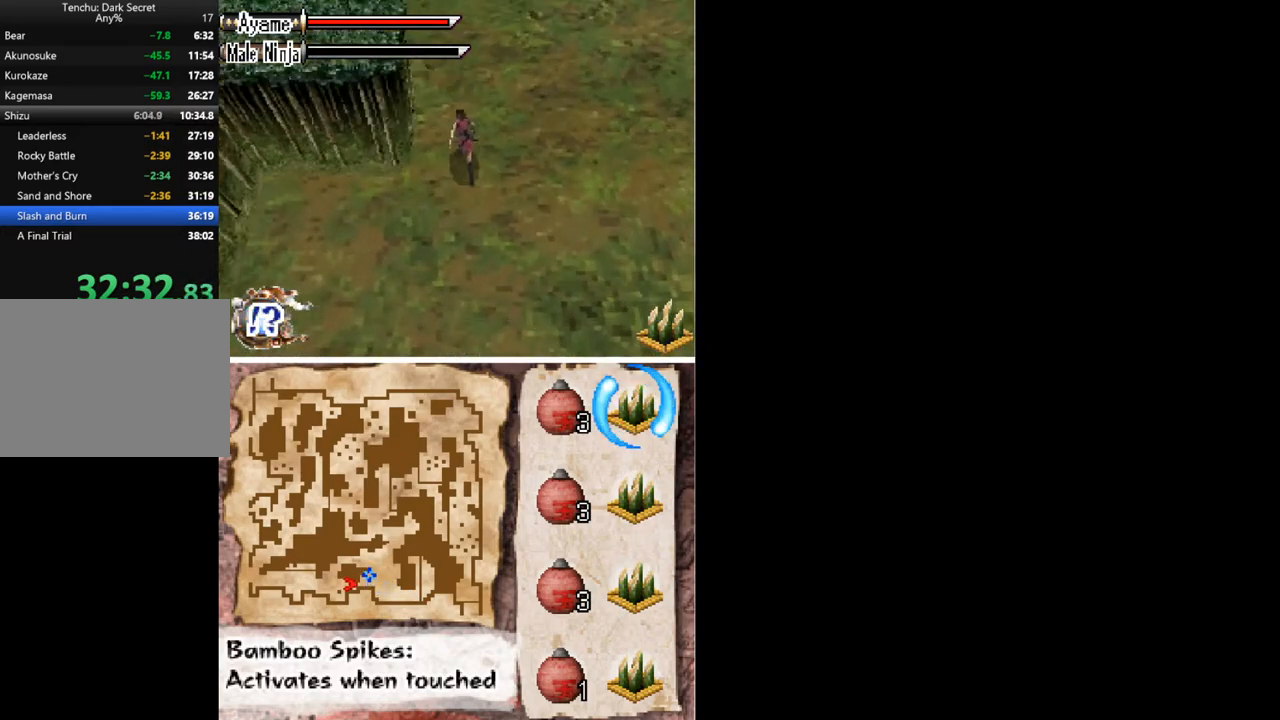
{"buttons": ["DPAD_UP"], "button_events": []}
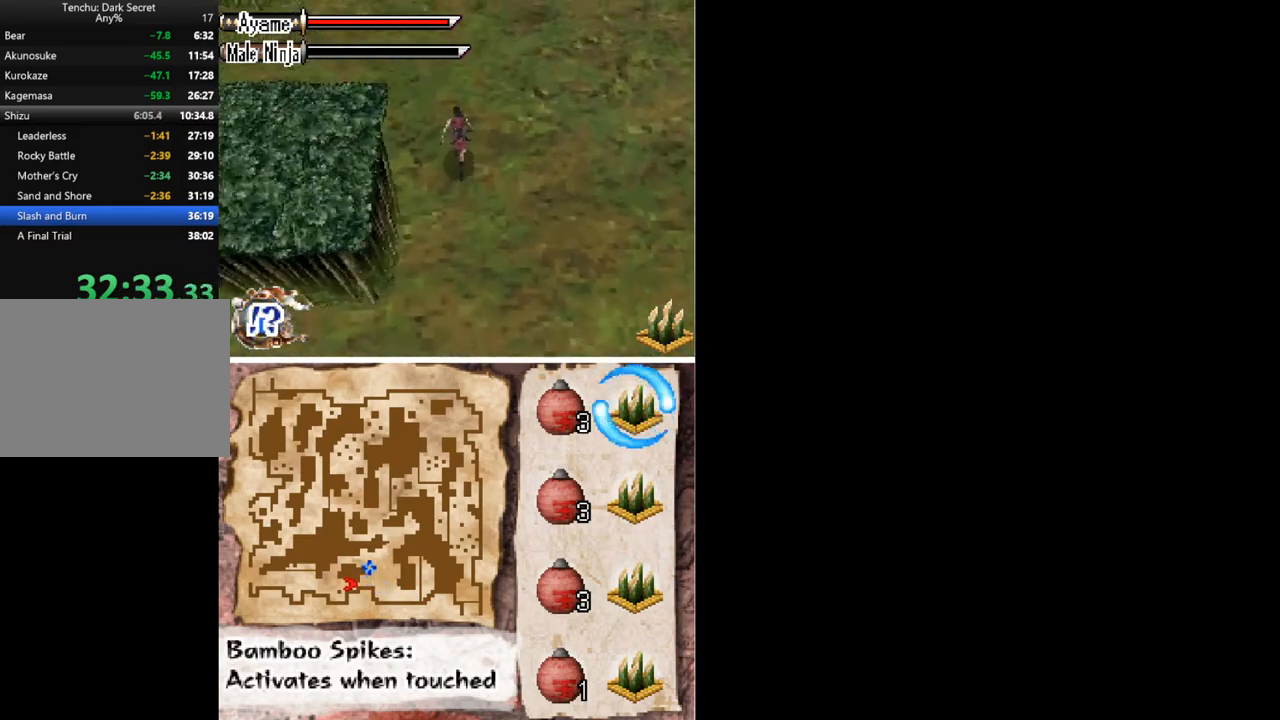
{"buttons": ["DPAD_UP", "DPAD_LEFT"], "button_events": [[67, "DPAD_LEFT", "down"]]}
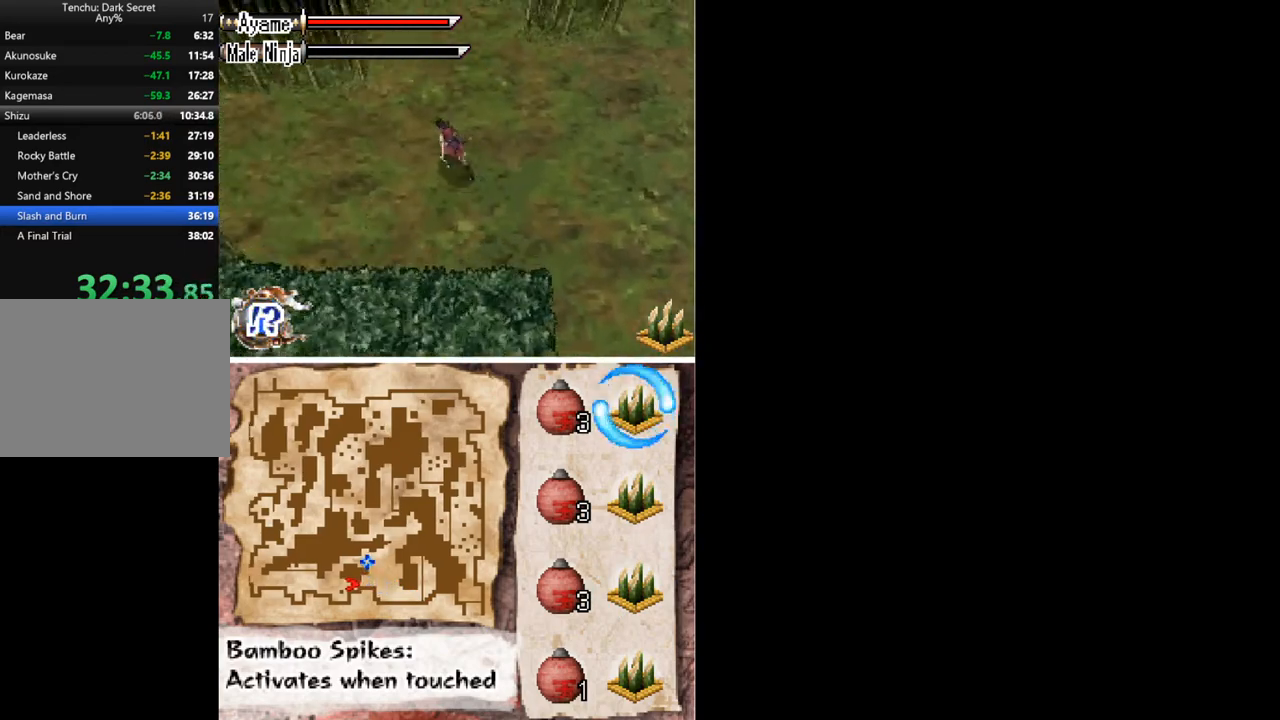
{"buttons": ["DPAD_LEFT"], "button_events": [[100, "DPAD_UP", "up"]]}
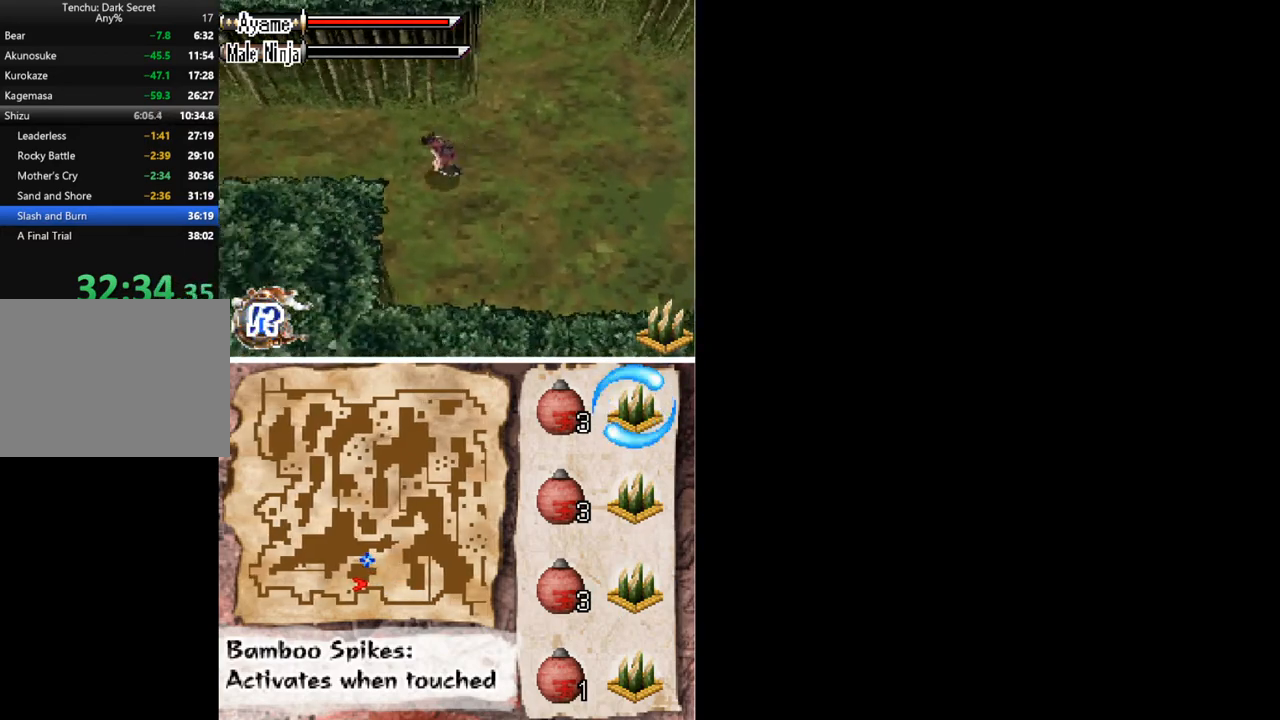
{"buttons": ["DPAD_LEFT"], "button_events": []}
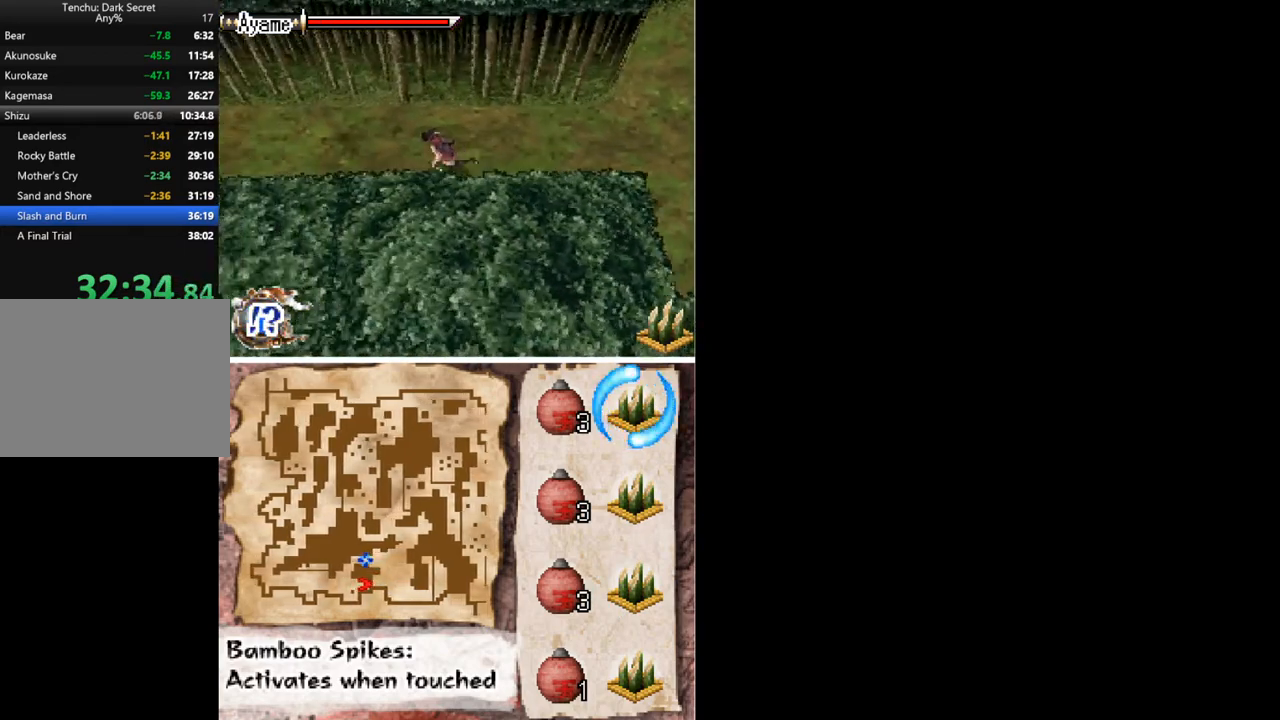
{"buttons": ["DPAD_LEFT"], "button_events": [[33, "DPAD_DOWN", "down"], [200, "DPAD_DOWN", "up"]]}
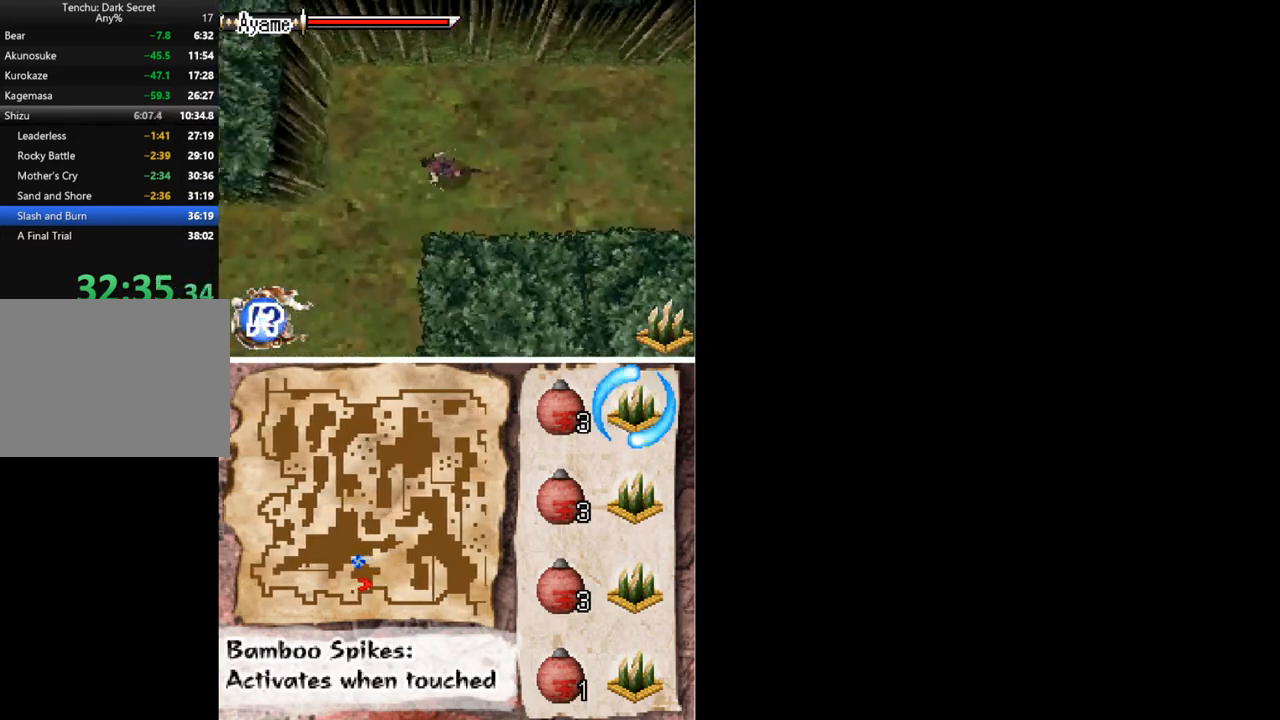
{"buttons": ["DPAD_DOWN"], "button_events": [[33, "DPAD_DOWN", "down"], [500, "DPAD_LEFT", "up"]]}
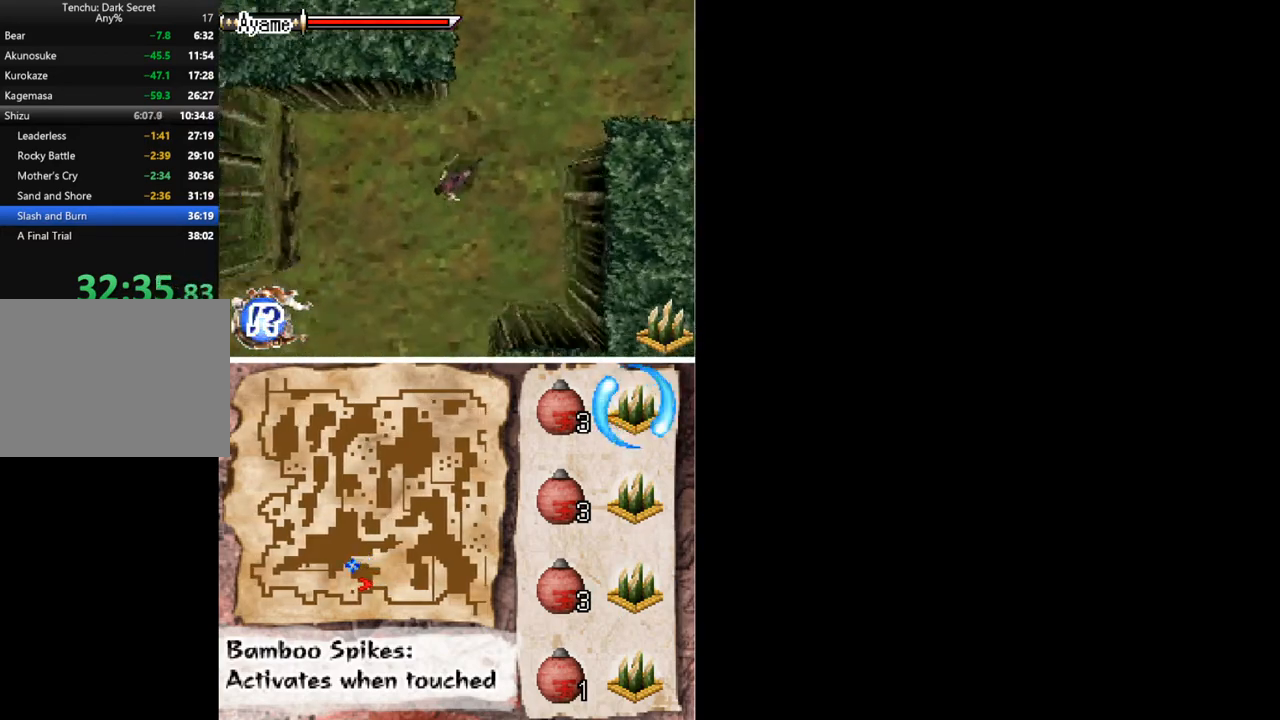
{"buttons": ["DPAD_DOWN"], "button_events": []}
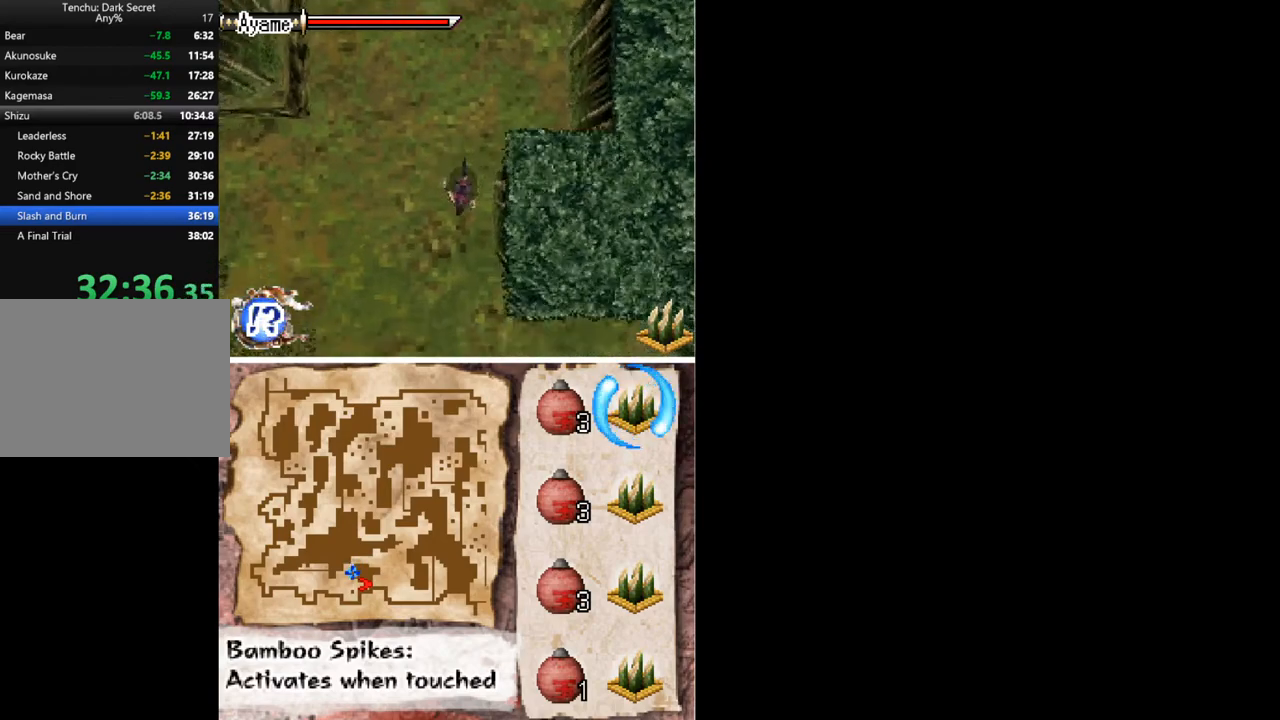
{"buttons": ["DPAD_DOWN"], "button_events": []}
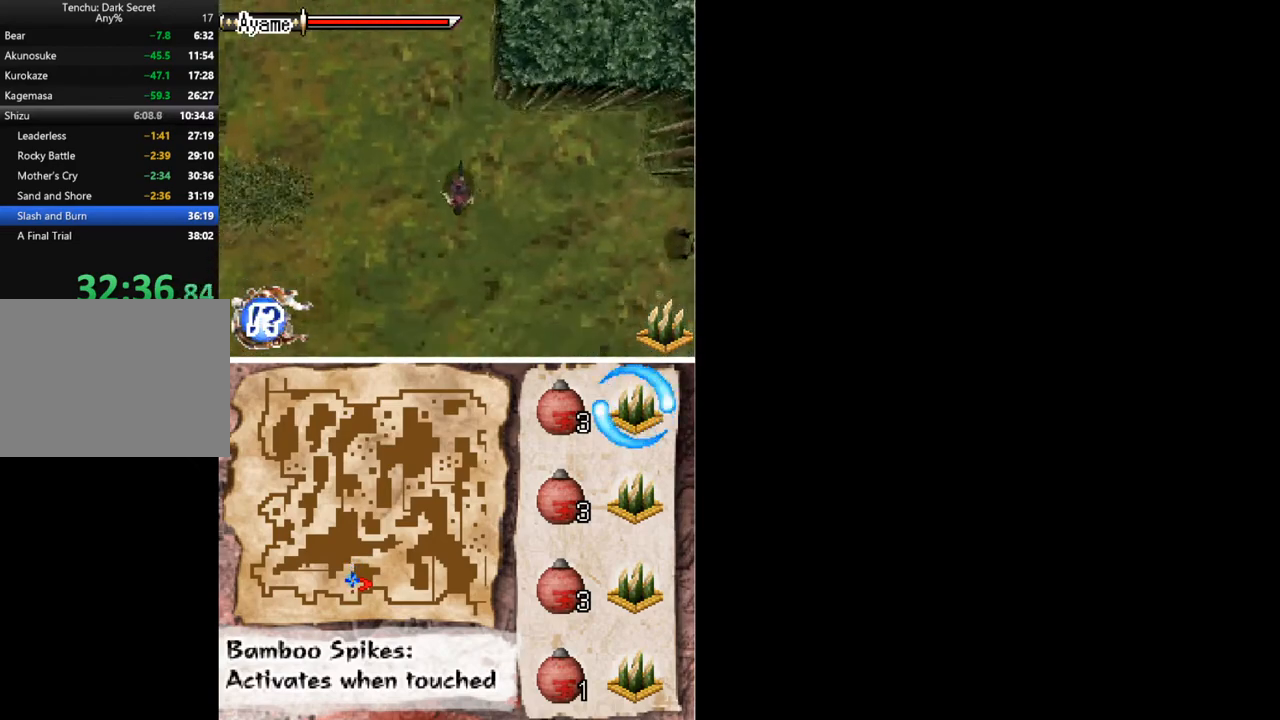
{"buttons": ["A", "DPAD_RIGHT"], "button_events": [[33, "DPAD_RIGHT", "down"], [267, "DPAD_DOWN", "up"], [400, "A", "down"]]}
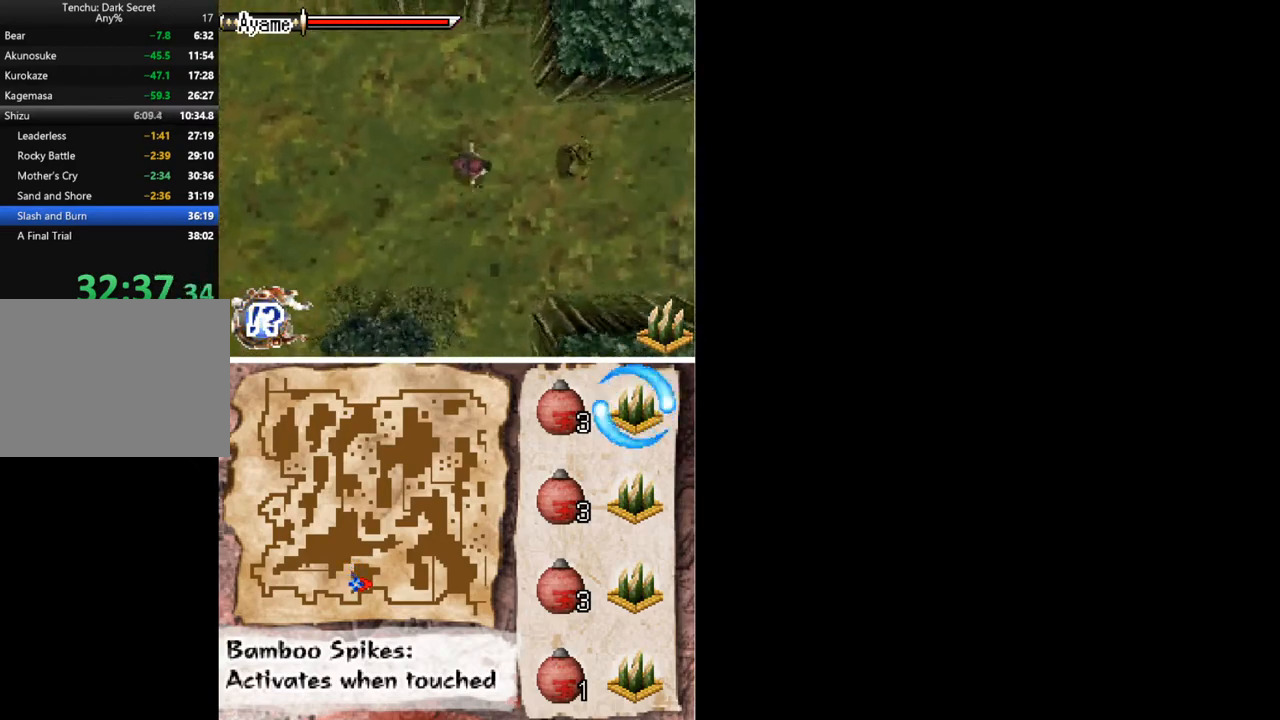
{"buttons": ["X", "DPAD_RIGHT"], "button_events": [[100, "A", "up"], [133, "DPAD_RIGHT", "up"], [367, "DPAD_RIGHT", "down"], [400, "X", "down"]]}
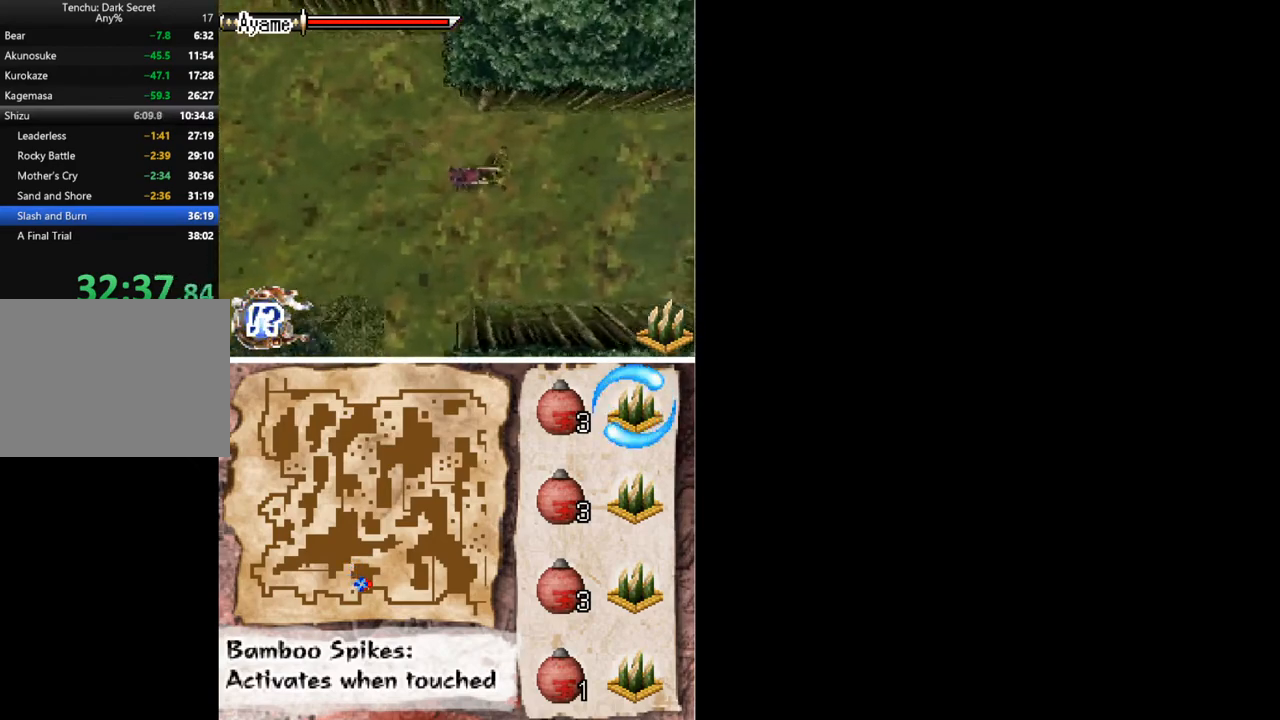
{"buttons": [], "button_events": [[33, "X", "up"], [133, "X", "down"], [200, "X", "up"], [267, "X", "down"], [333, "DPAD_RIGHT", "up"], [333, "X", "up"]]}
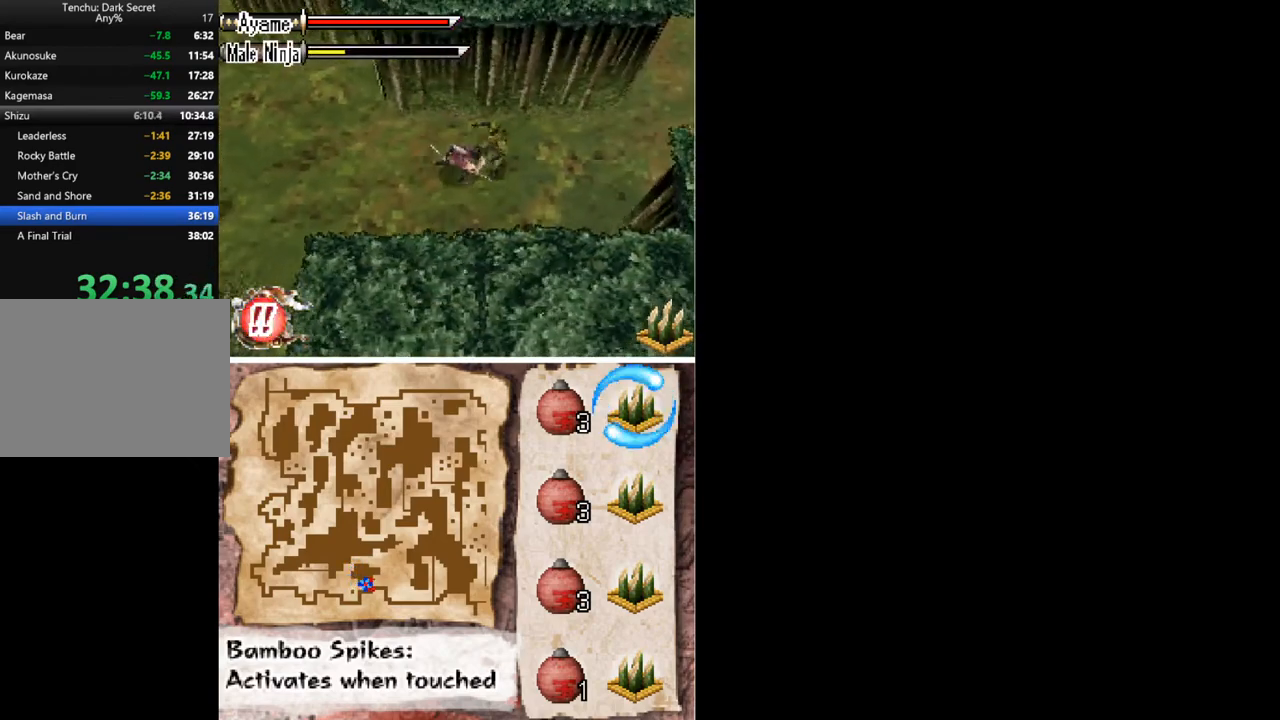
{"buttons": [], "button_events": [[100, "DPAD_RIGHT", "down"], [167, "X", "down"], [267, "X", "up"], [333, "DPAD_RIGHT", "up"], [400, "X", "down"], [500, "X", "up"]]}
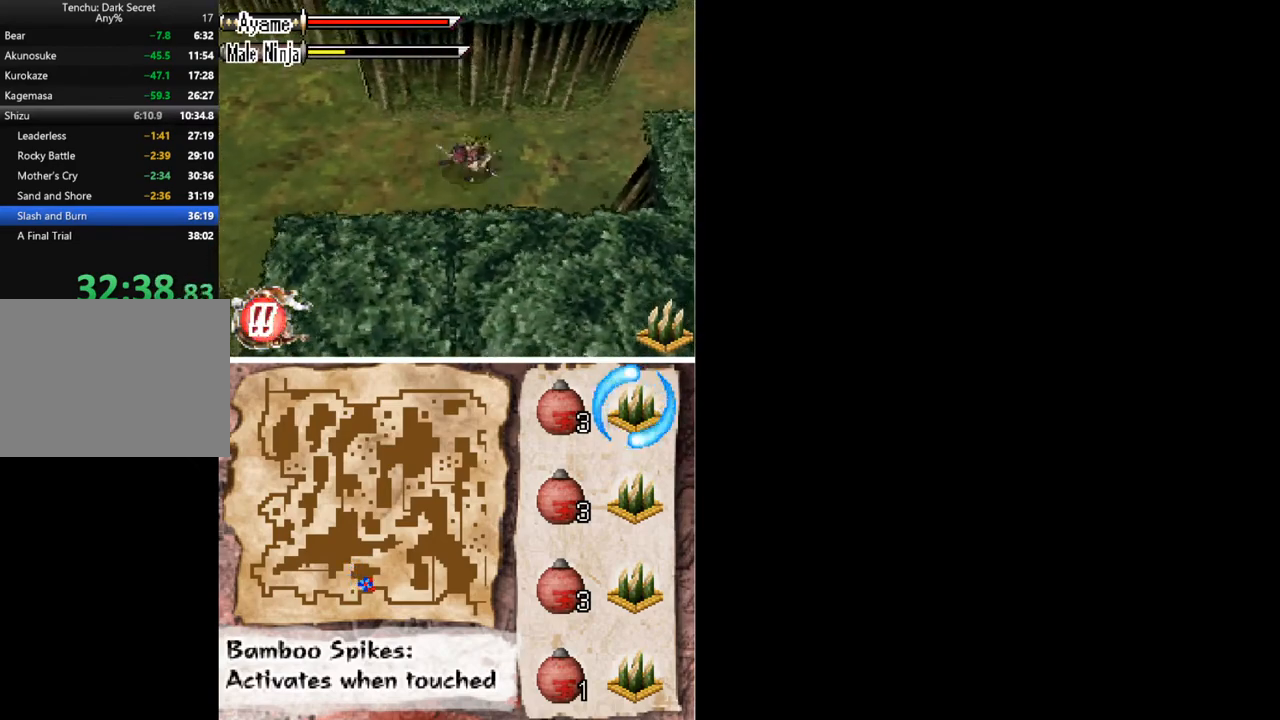
{"buttons": ["DPAD_RIGHT"], "button_events": [[233, "A", "down"], [400, "A", "up"], [467, "DPAD_RIGHT", "down"]]}